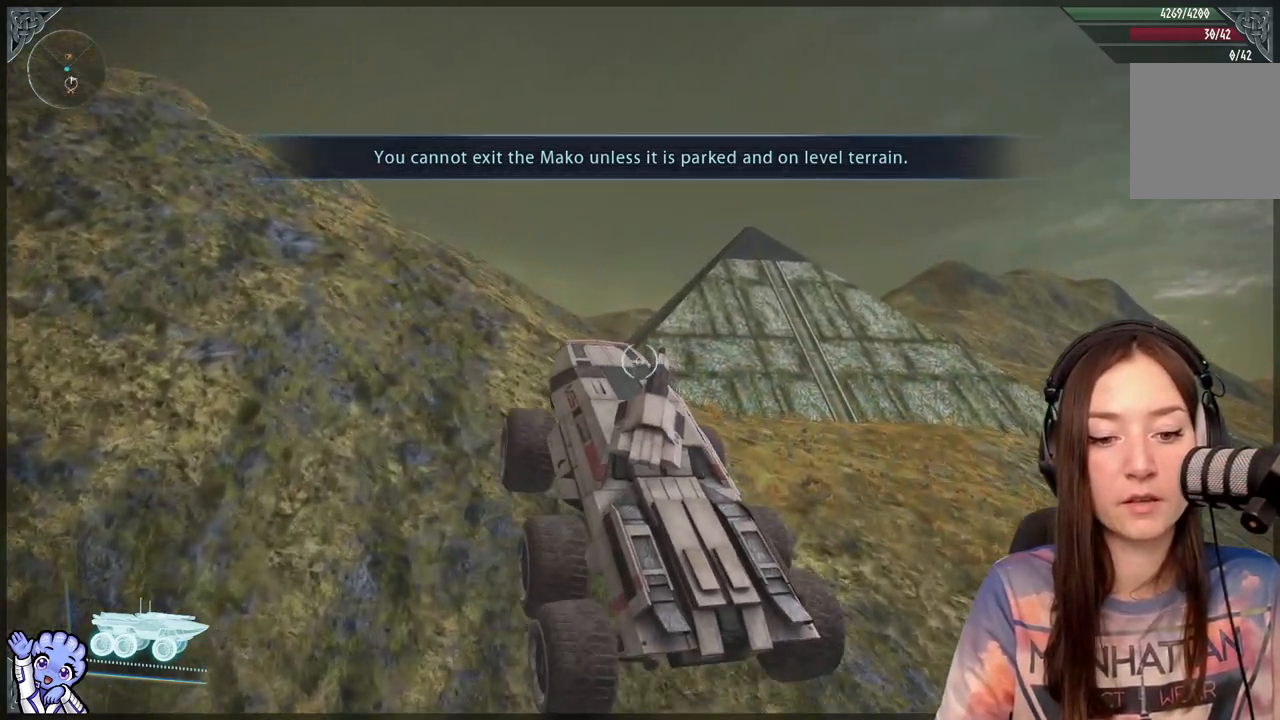
Gameplay with a controller (Xbox layout); each line is a JSON object with the inputs held at the frame after it. "events" lists button and stick changes between this image and that frame as [ms after this image, input, new state], when the widget could be followed in between.
{"buttons": [], "left_stick": "center", "right_stick": "center", "events": [[133, "left_stick", "center"]]}
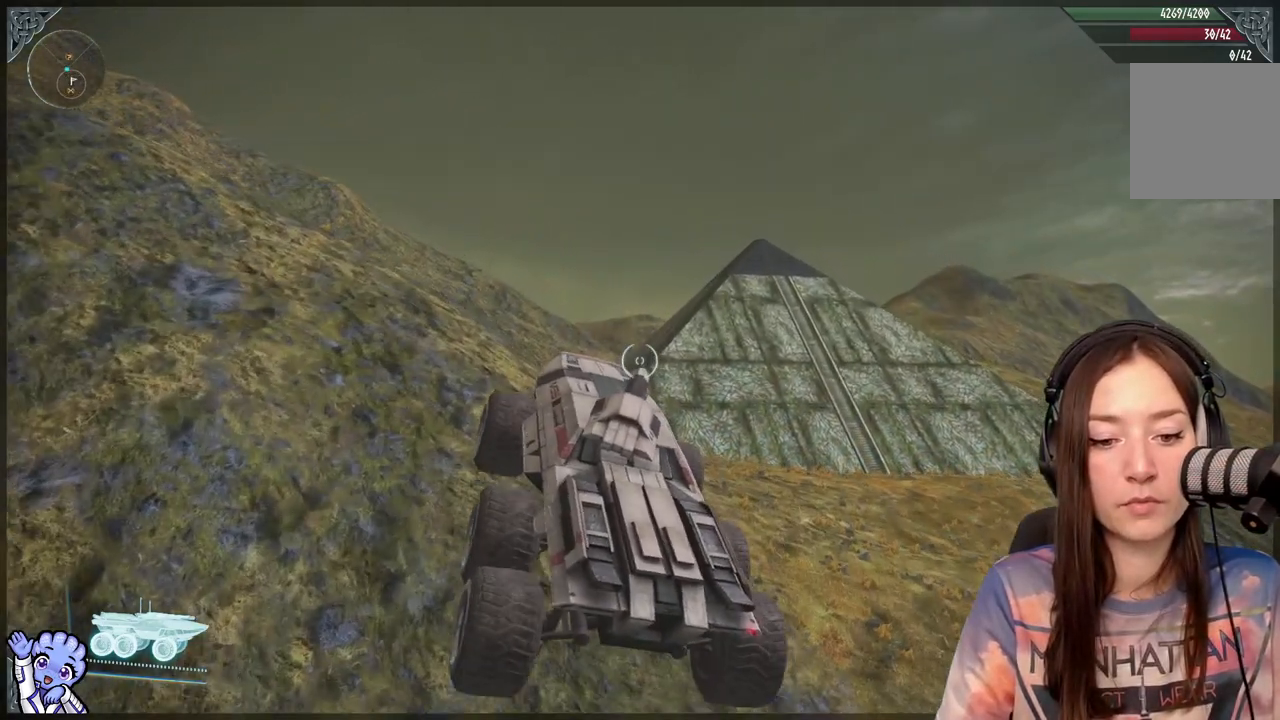
{"buttons": [], "left_stick": "center", "right_stick": "center", "events": []}
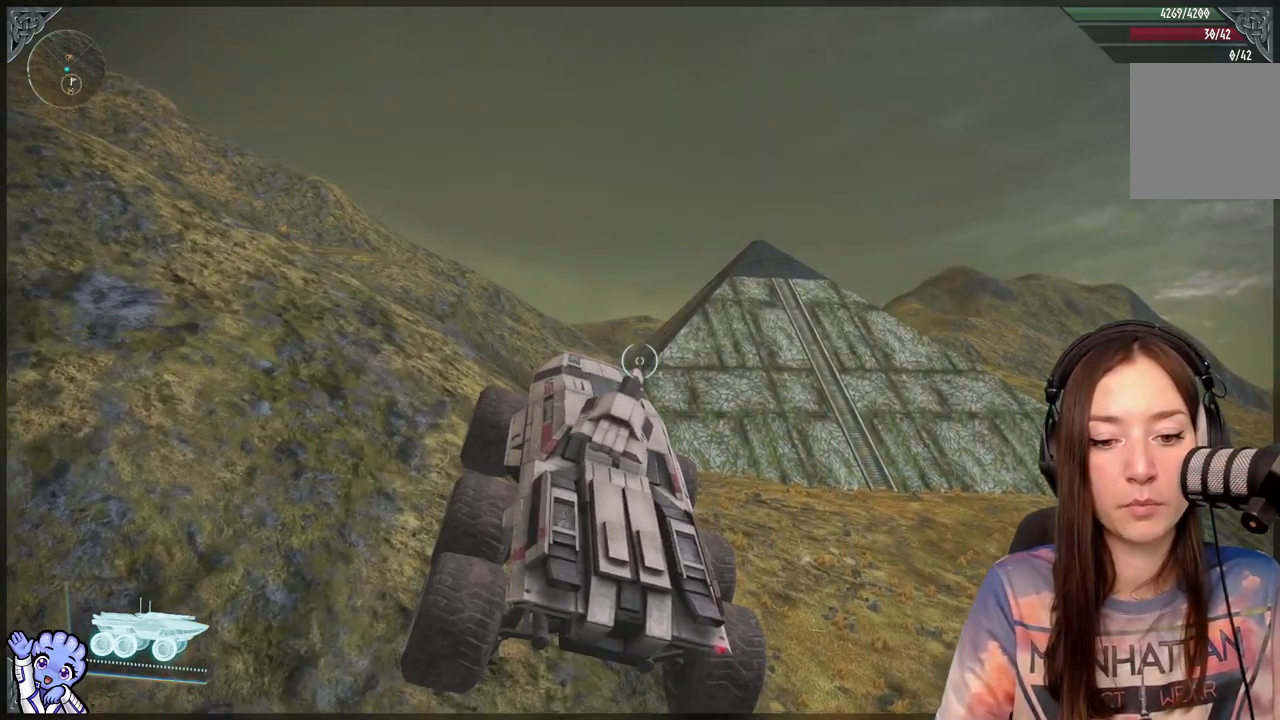
{"buttons": [], "left_stick": "up-left", "right_stick": "center", "events": [[133, "left_stick", "up"], [200, "left_stick", "up-left"]]}
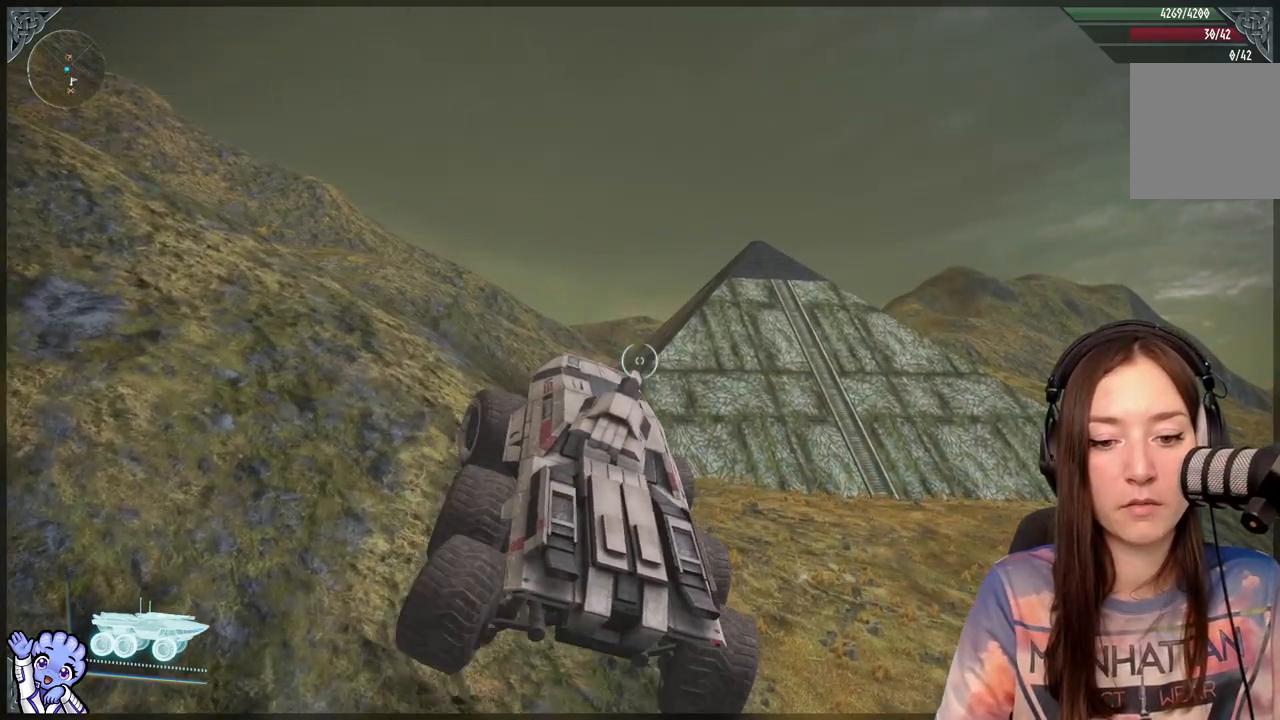
{"buttons": [], "left_stick": "up-left", "right_stick": "center", "events": []}
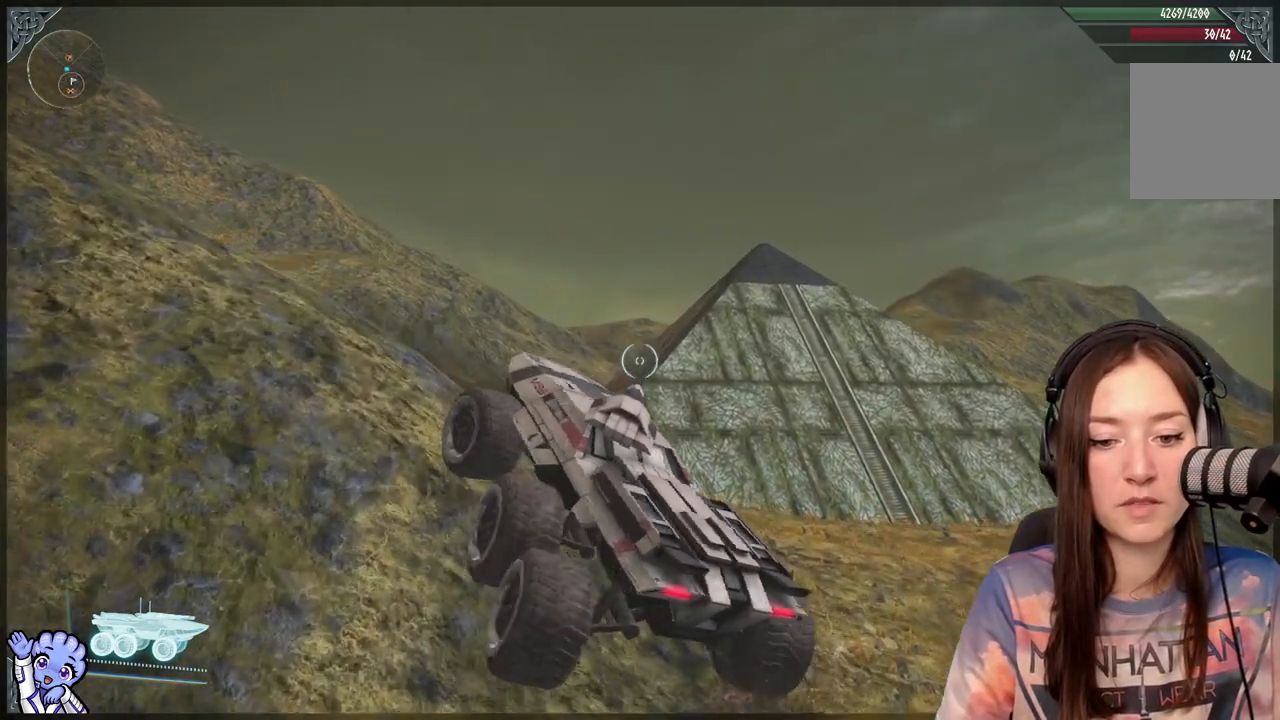
{"buttons": [], "left_stick": "center", "right_stick": "down-left", "events": [[83, "left_stick", "center"], [267, "right_stick", "down-left"]]}
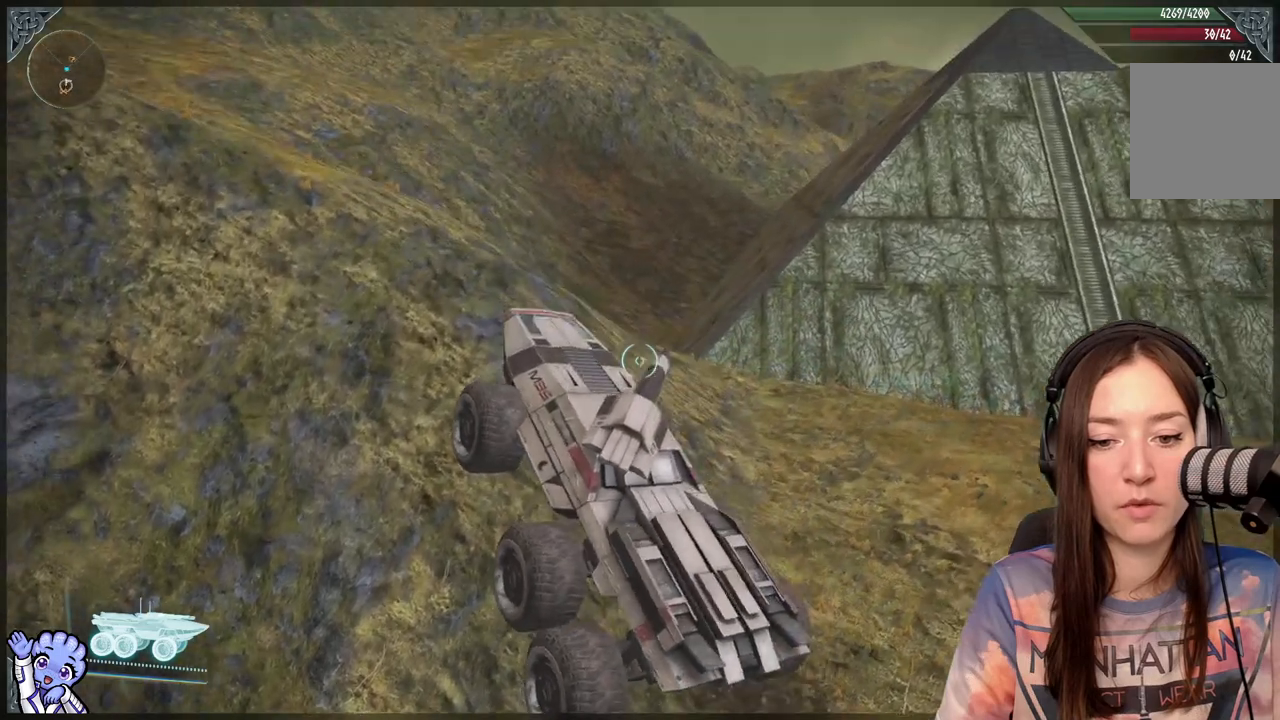
{"buttons": [], "left_stick": "center", "right_stick": "center", "events": [[100, "right_stick", "center"]]}
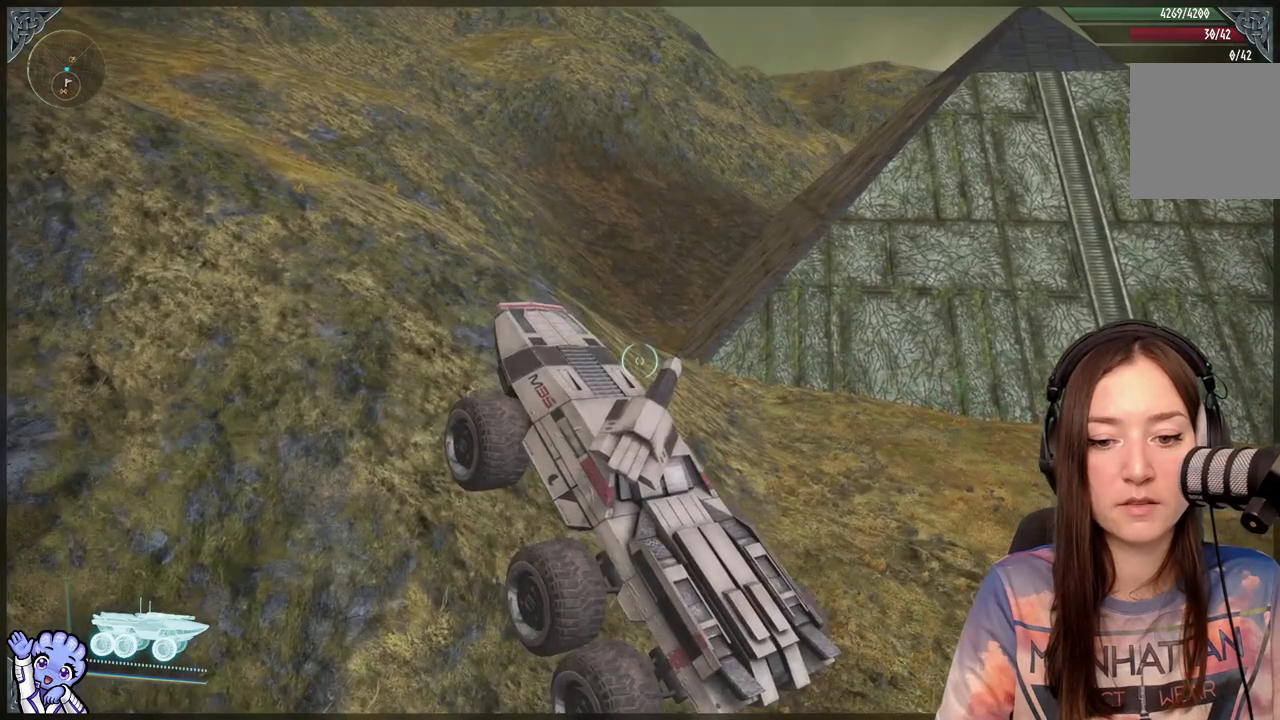
{"buttons": [], "left_stick": "center", "right_stick": "up-left", "events": [[300, "right_stick", "up-left"]]}
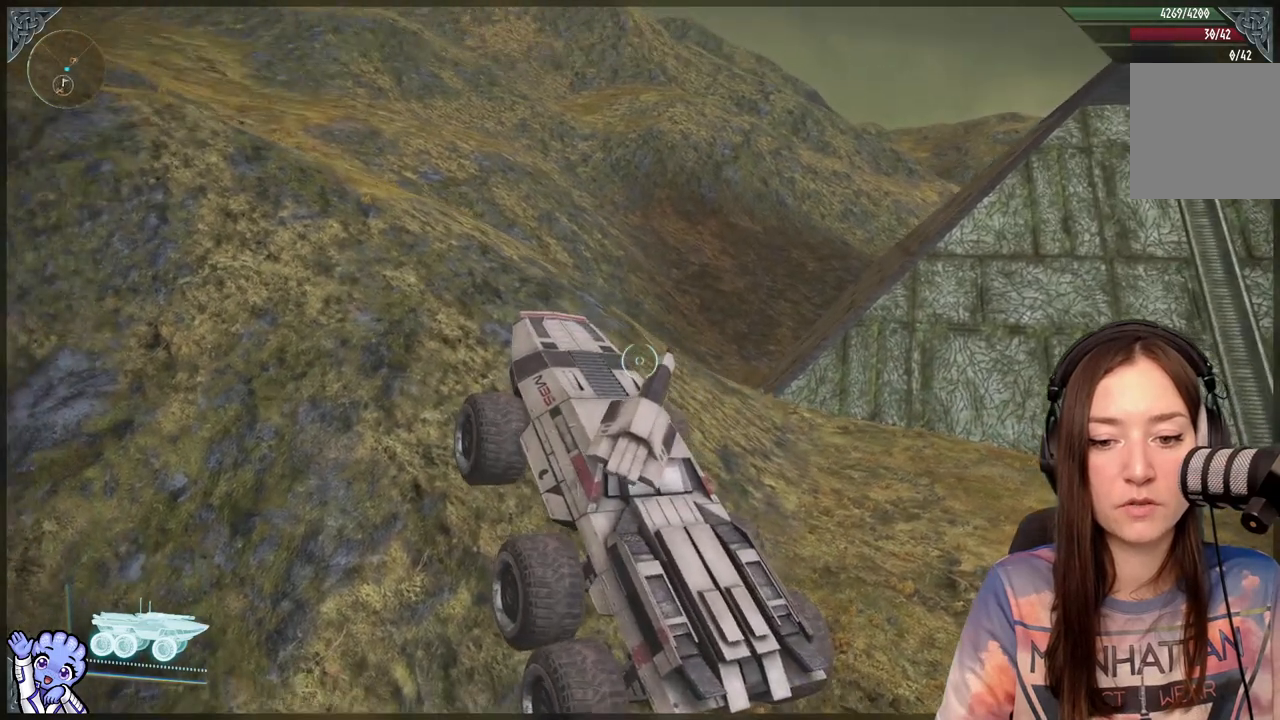
{"buttons": [], "left_stick": "up-left", "right_stick": "center", "events": [[17, "left_stick", "up-left"], [67, "right_stick", "center"]]}
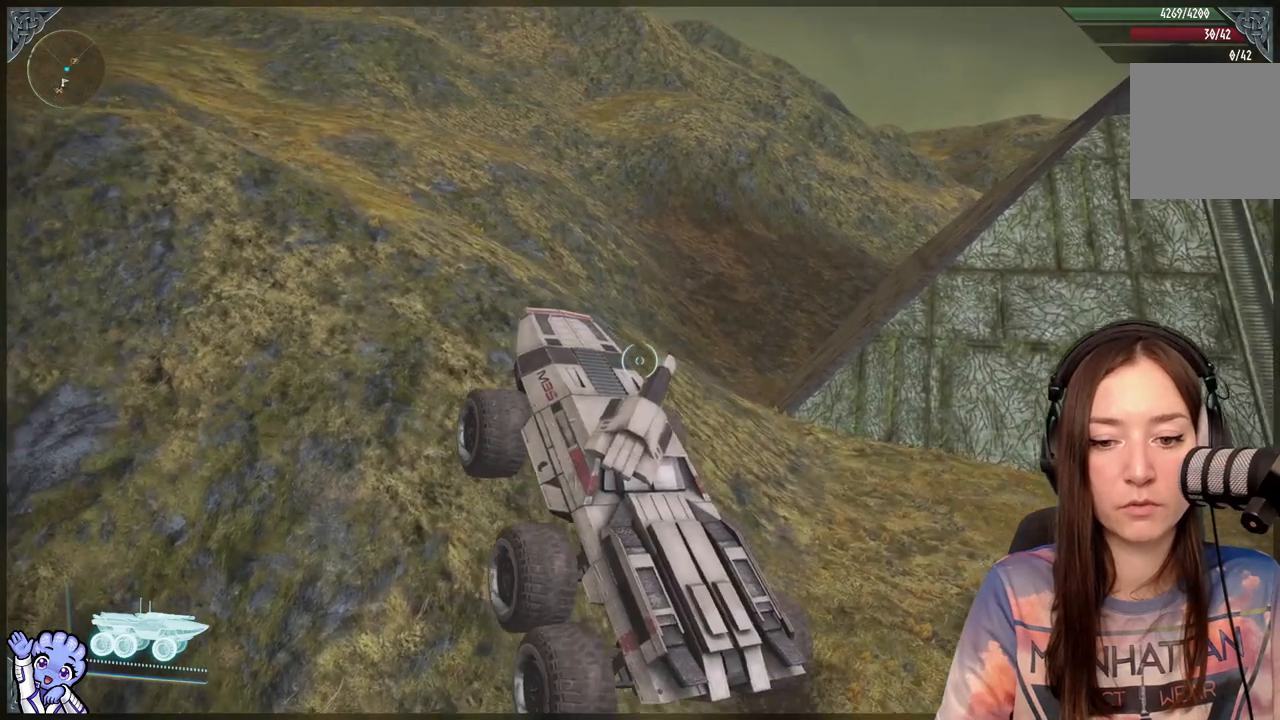
{"buttons": [], "left_stick": "center", "right_stick": "center", "events": [[33, "right_stick", "up-left"], [67, "left_stick", "center"], [183, "right_stick", "center"]]}
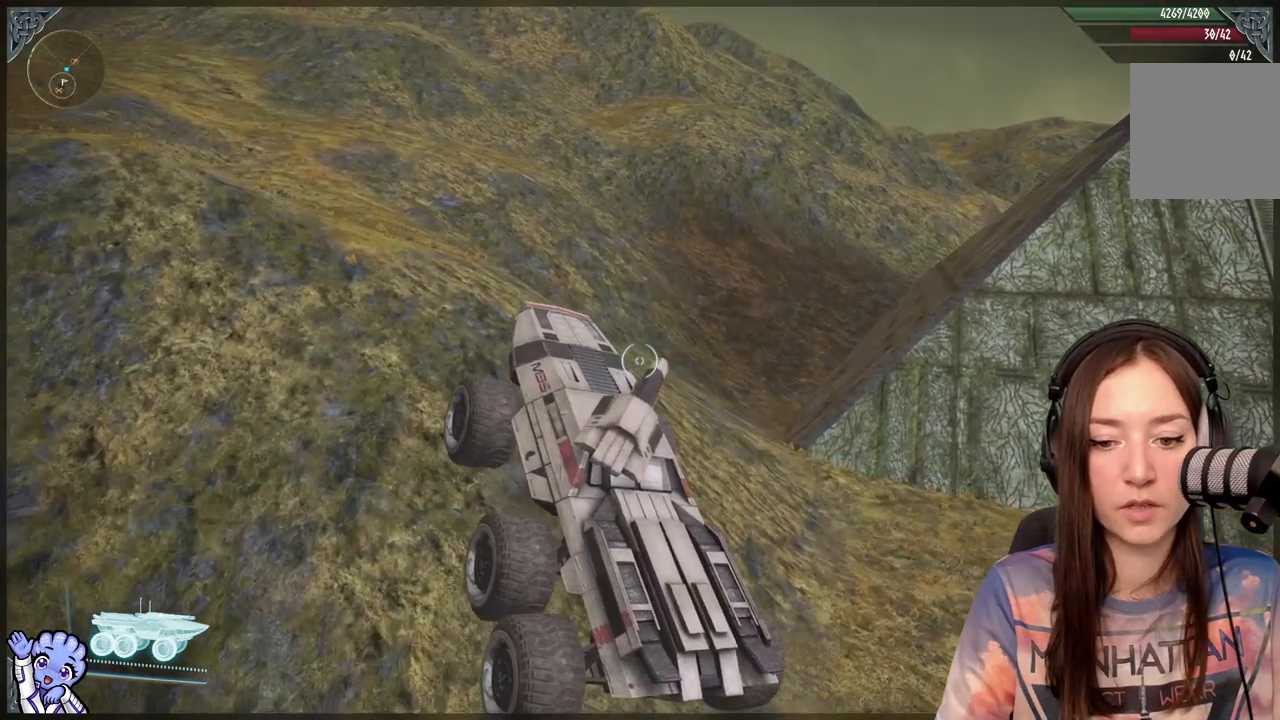
{"buttons": [], "left_stick": "center", "right_stick": "center", "events": []}
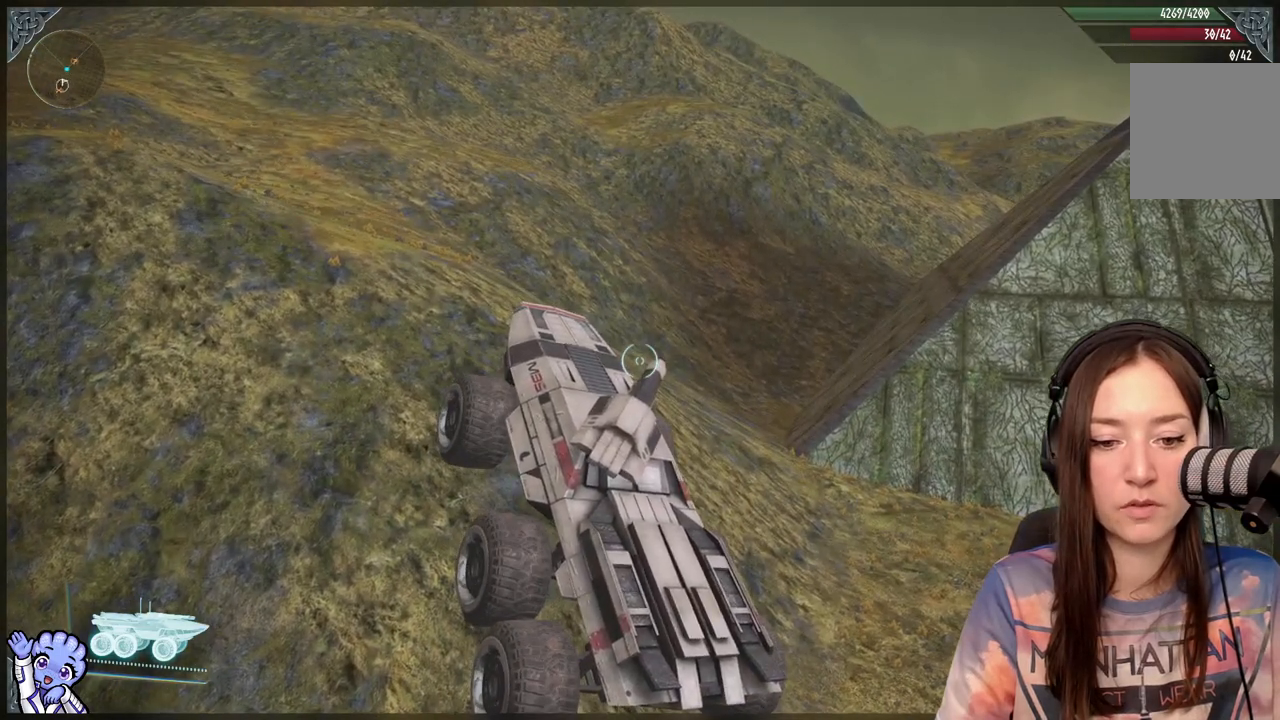
{"buttons": [], "left_stick": "center", "right_stick": "center", "events": []}
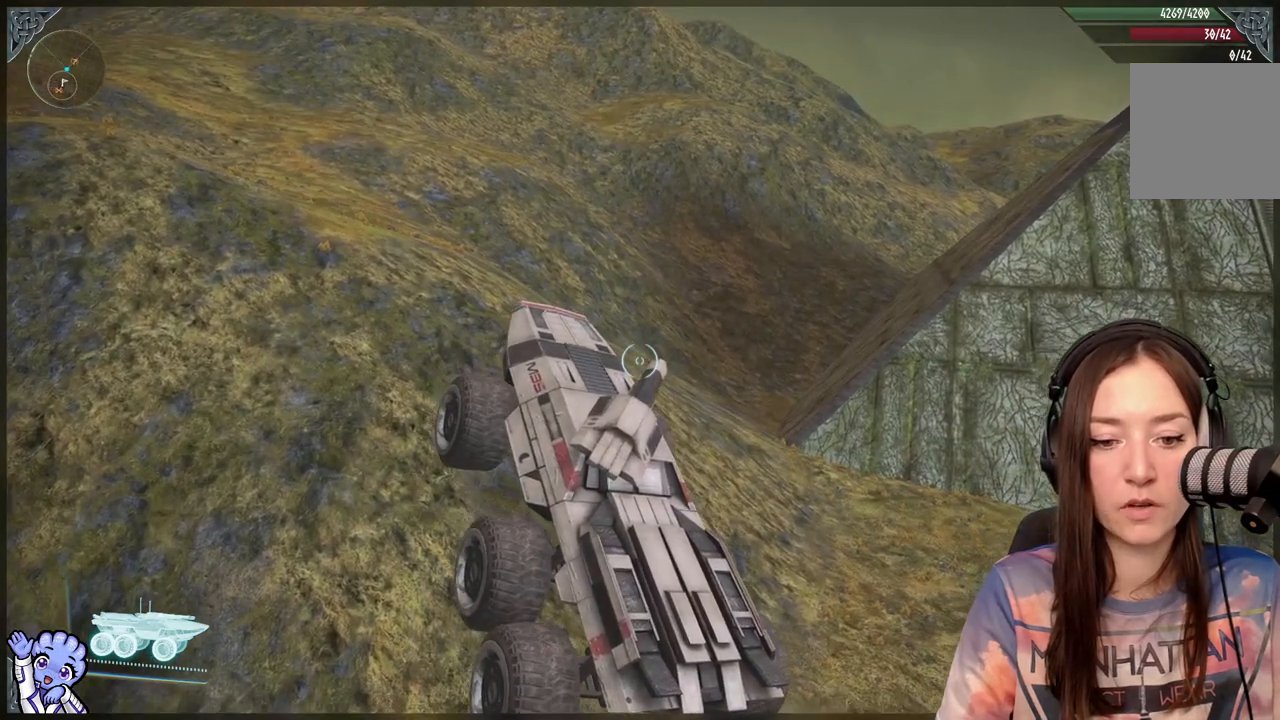
{"buttons": [], "left_stick": "left", "right_stick": "center", "events": [[83, "left_stick", "left"], [283, "right_stick", "right"], [350, "right_stick", "down-right"], [467, "right_stick", "center"]]}
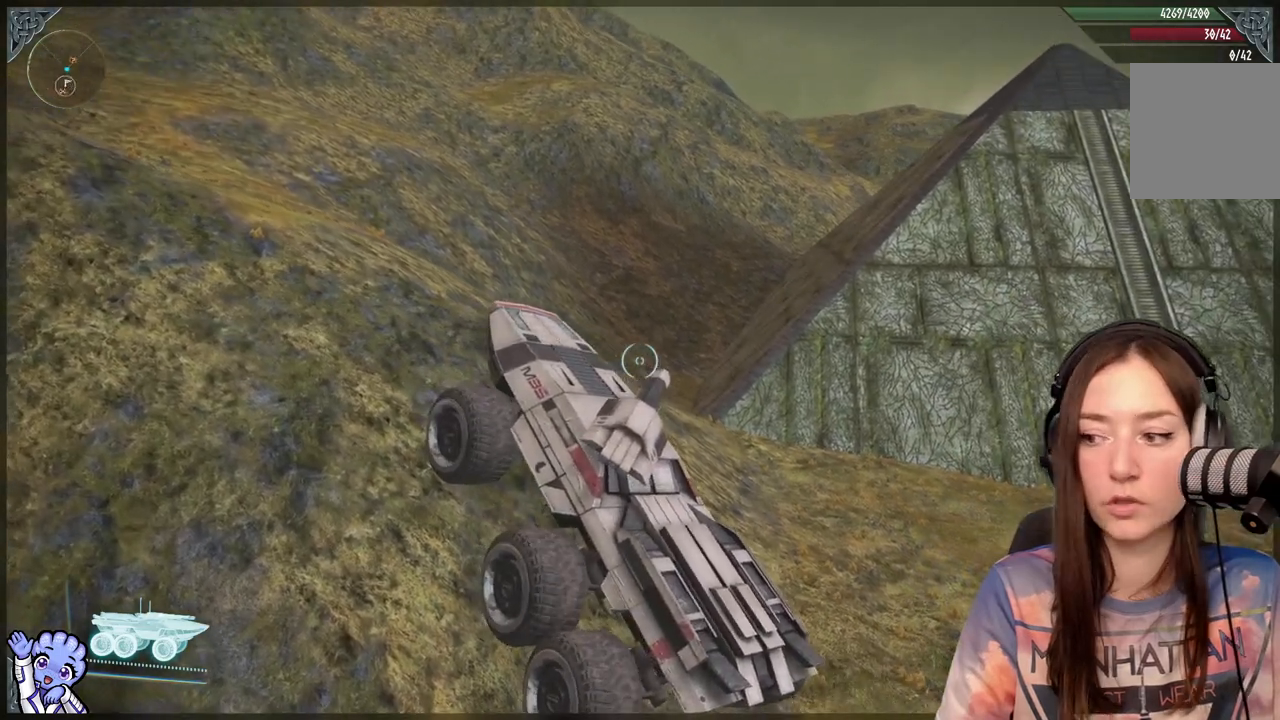
{"buttons": [], "left_stick": "center", "right_stick": "center", "events": [[350, "left_stick", "center"]]}
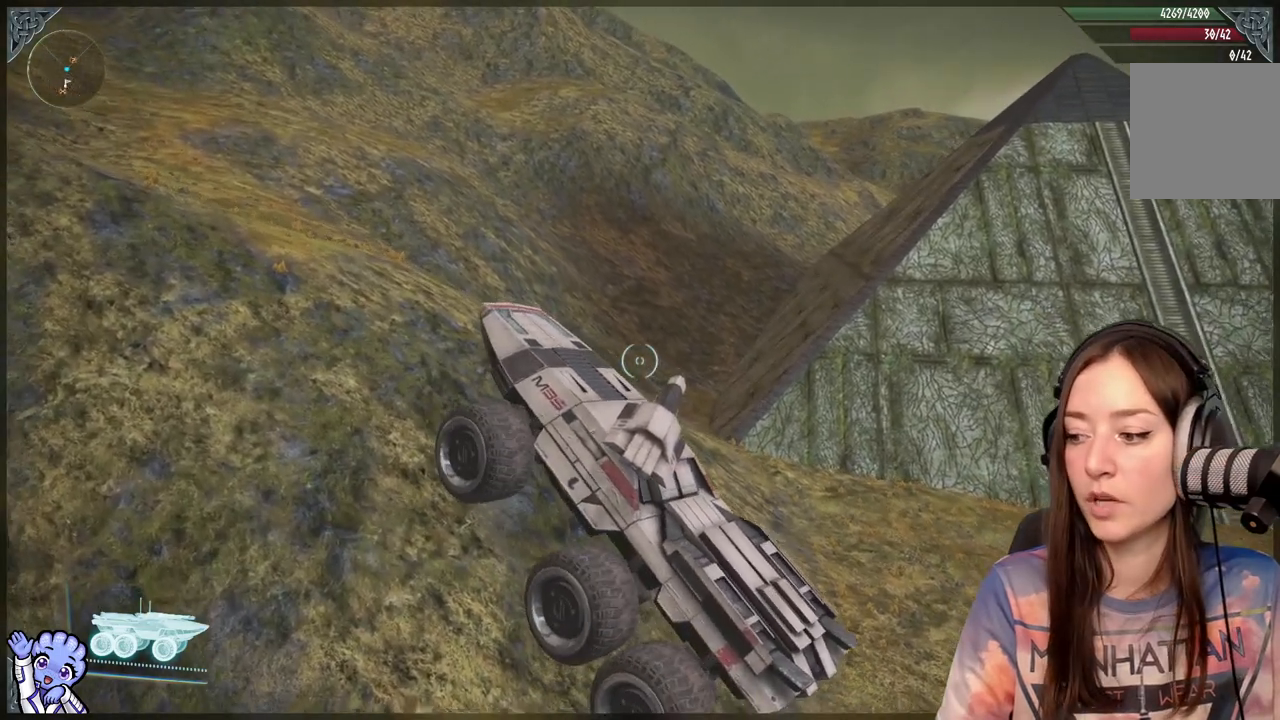
{"buttons": [], "left_stick": "center", "right_stick": "left", "events": [[300, "right_stick", "left"]]}
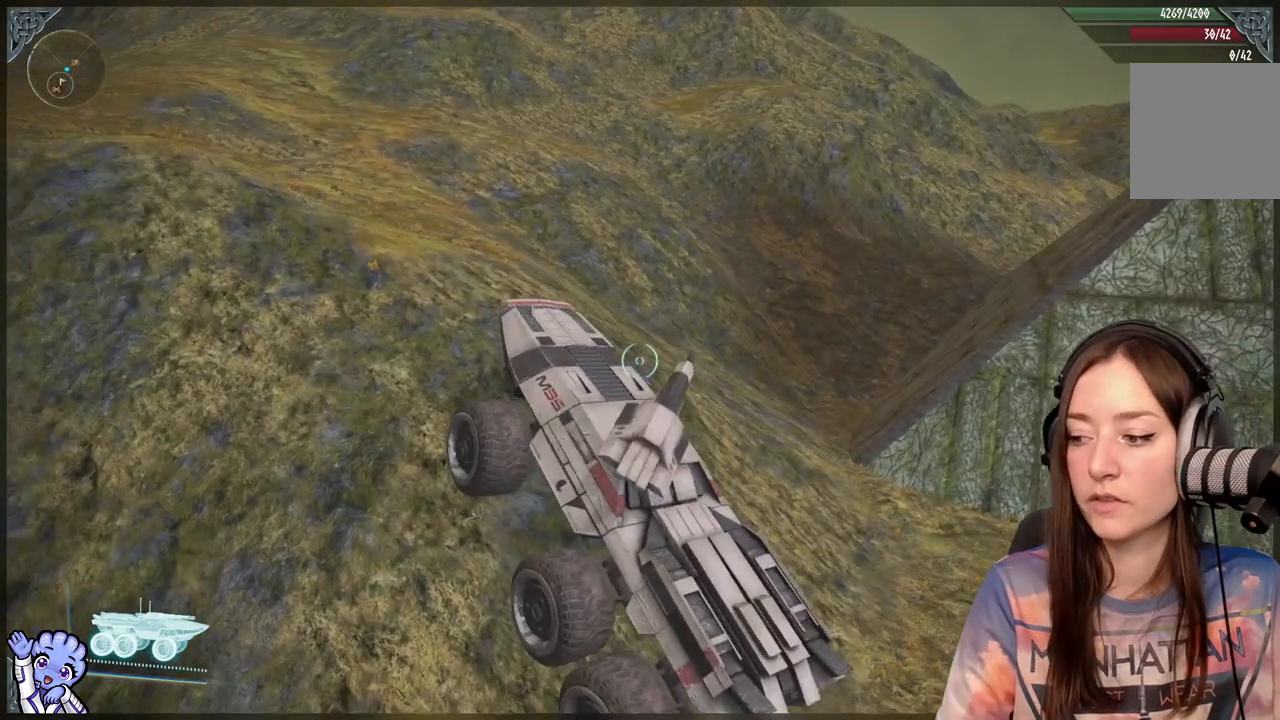
{"buttons": [], "left_stick": "up", "right_stick": "center", "events": [[17, "left_stick", "up-right"], [100, "right_stick", "center"], [267, "left_stick", "up"]]}
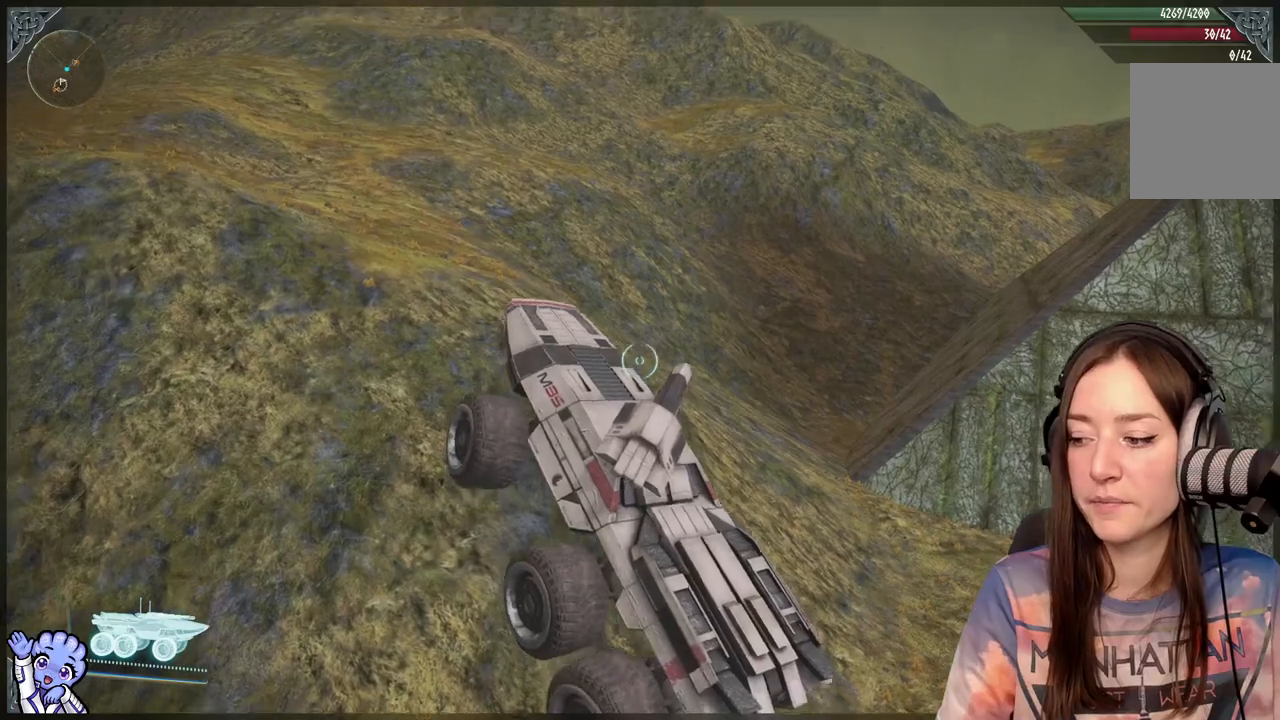
{"buttons": [], "left_stick": "up", "right_stick": "center", "events": [[83, "right_stick", "up-right"], [217, "right_stick", "center"]]}
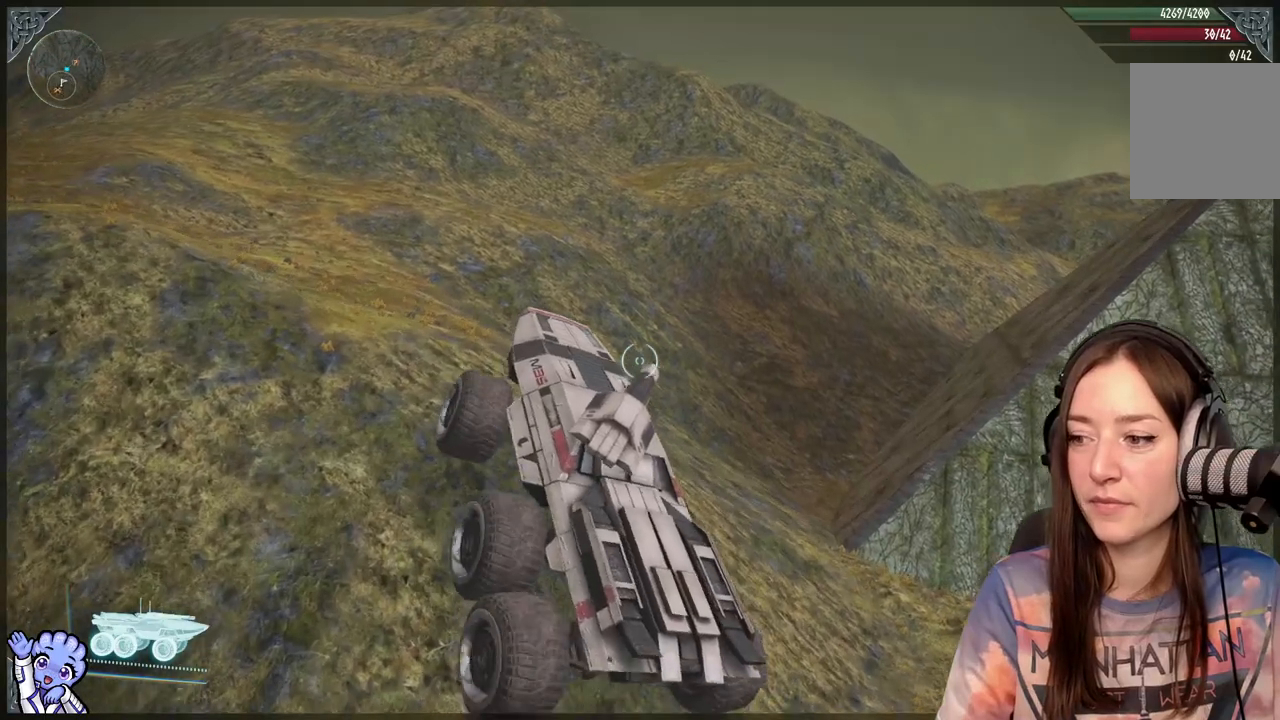
{"buttons": [], "left_stick": "up-left", "right_stick": "center", "events": [[67, "left_stick", "up-left"]]}
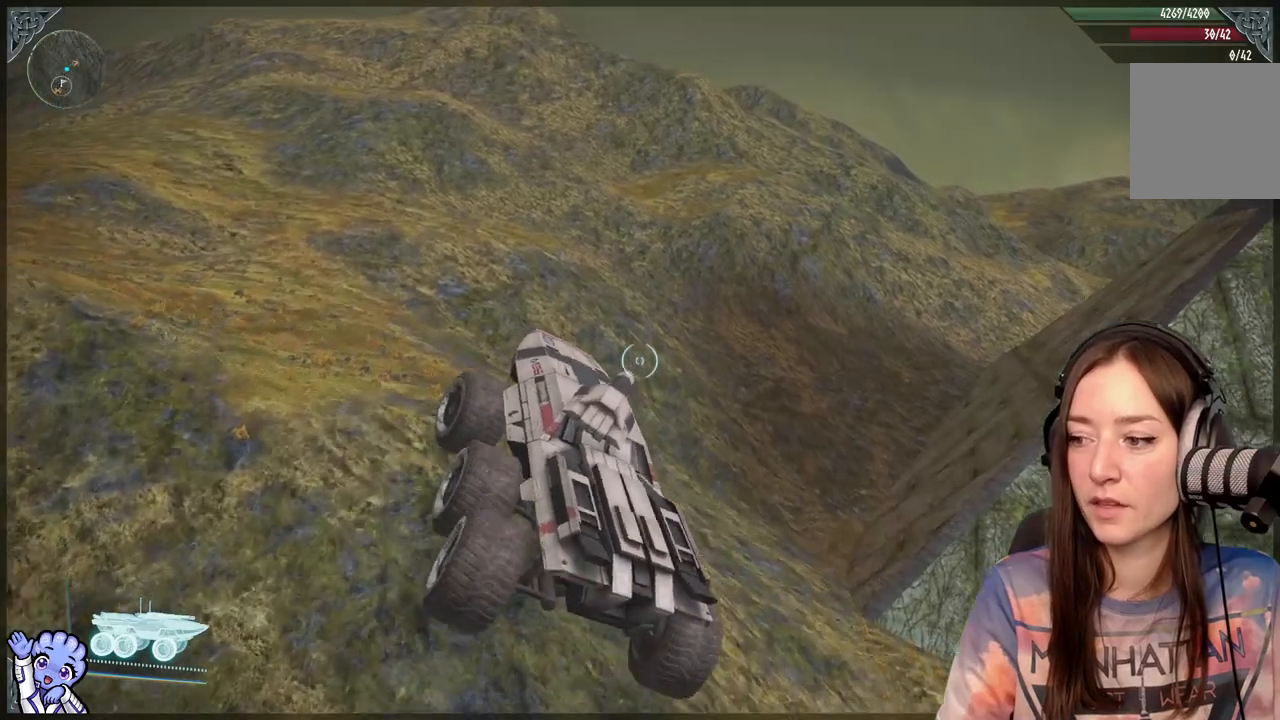
{"buttons": [], "left_stick": "up-left", "right_stick": "center", "events": []}
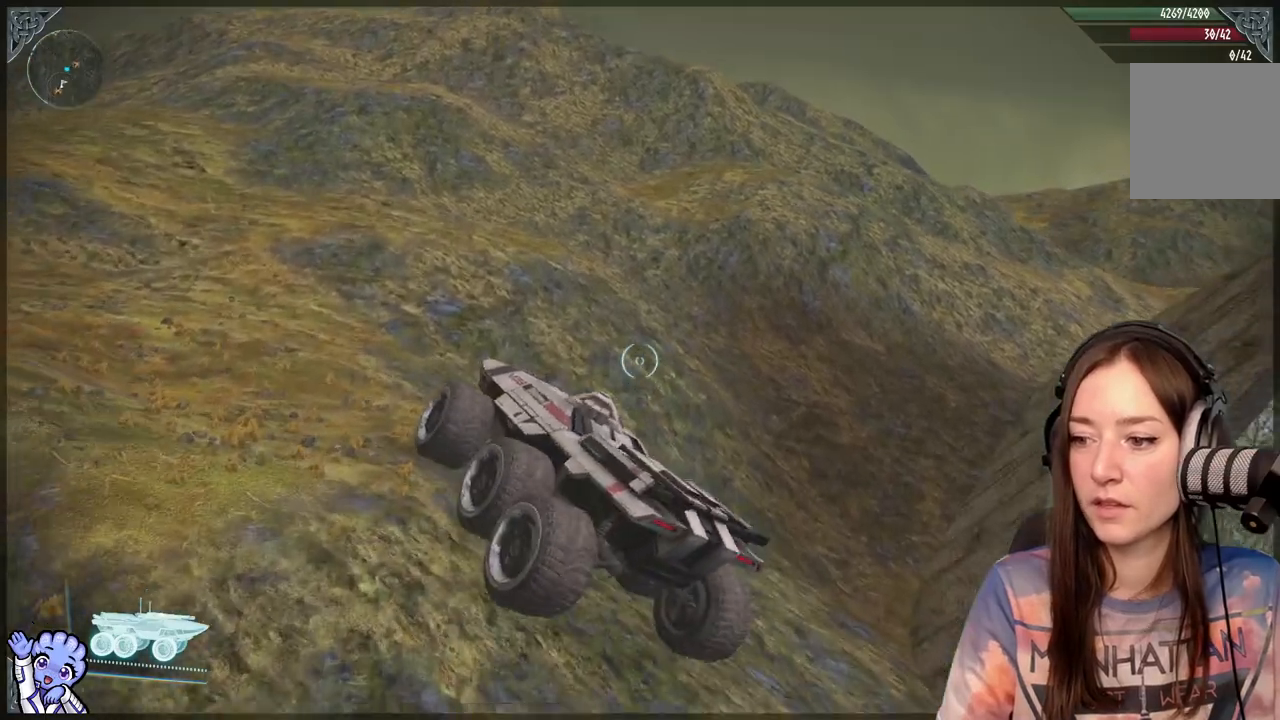
{"buttons": [], "left_stick": "up-right", "right_stick": "up-left", "events": [[83, "left_stick", "up"], [233, "right_stick", "up-left"], [367, "left_stick", "up-right"]]}
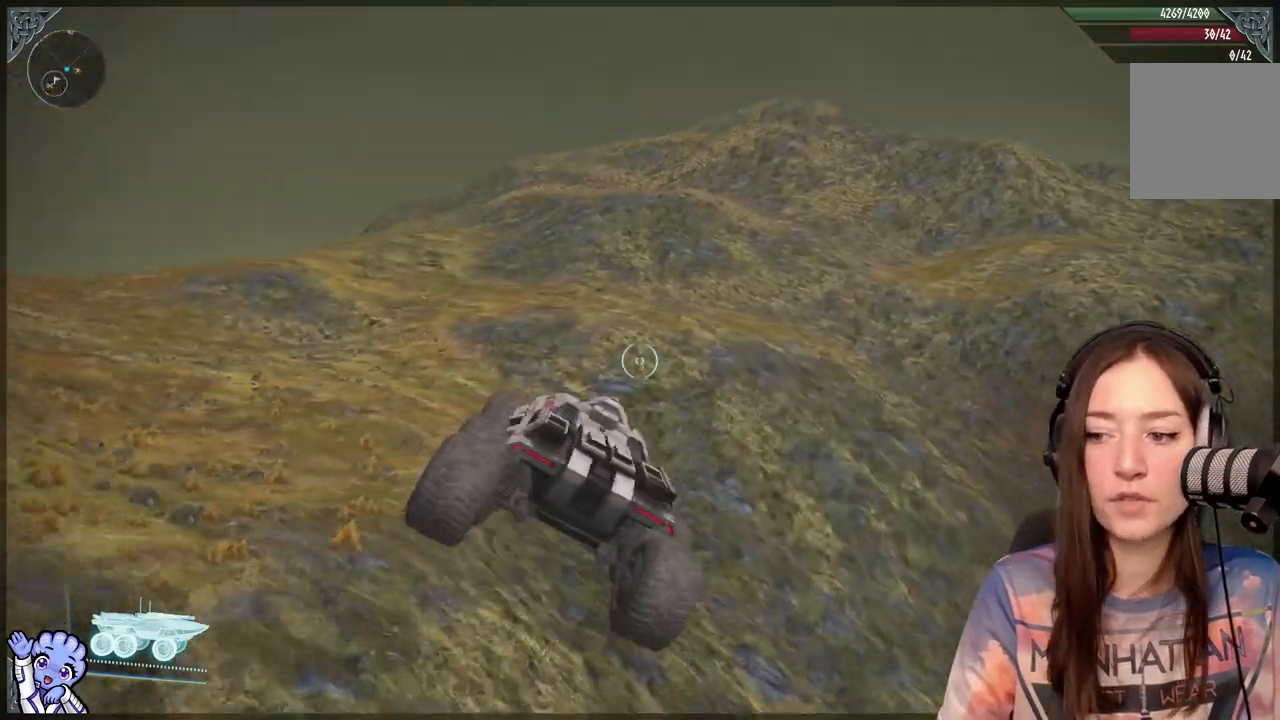
{"buttons": [], "left_stick": "up", "right_stick": "down-right", "events": [[33, "left_stick", "up"], [33, "right_stick", "center"], [467, "right_stick", "down-right"]]}
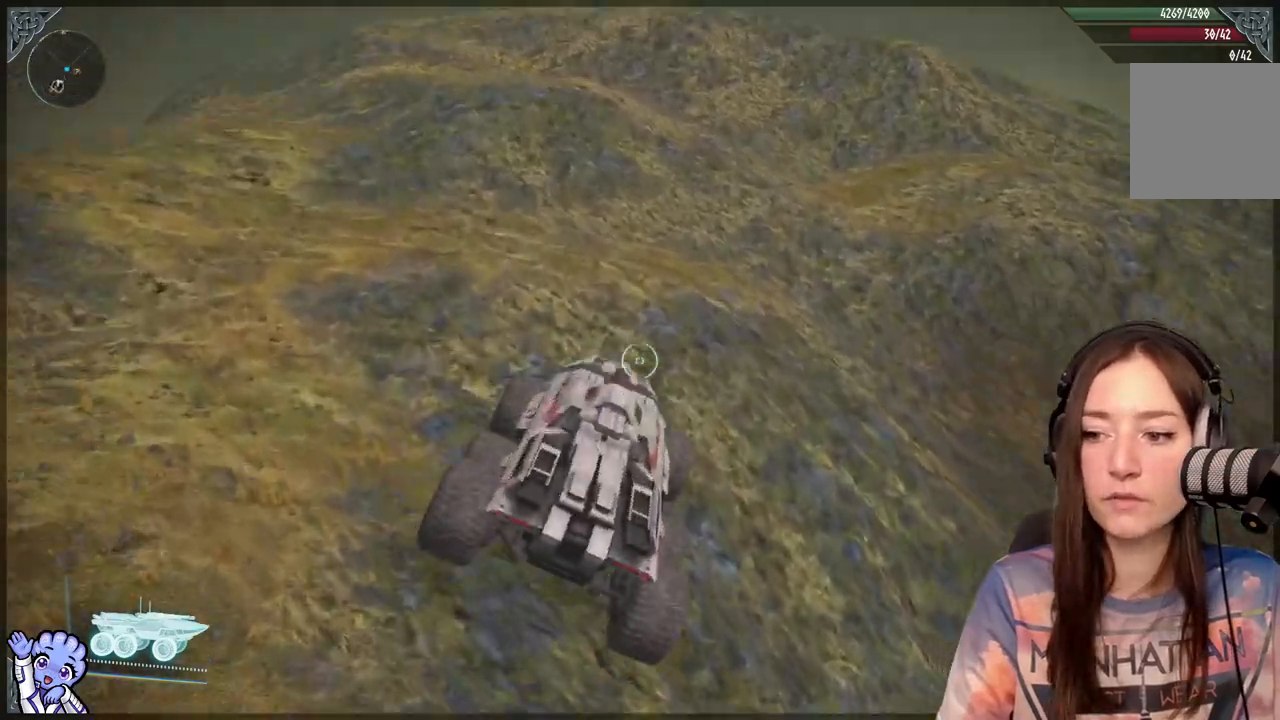
{"buttons": [], "left_stick": "up", "right_stick": "center", "events": [[167, "right_stick", "center"], [383, "right_stick", "up-right"], [467, "right_stick", "center"]]}
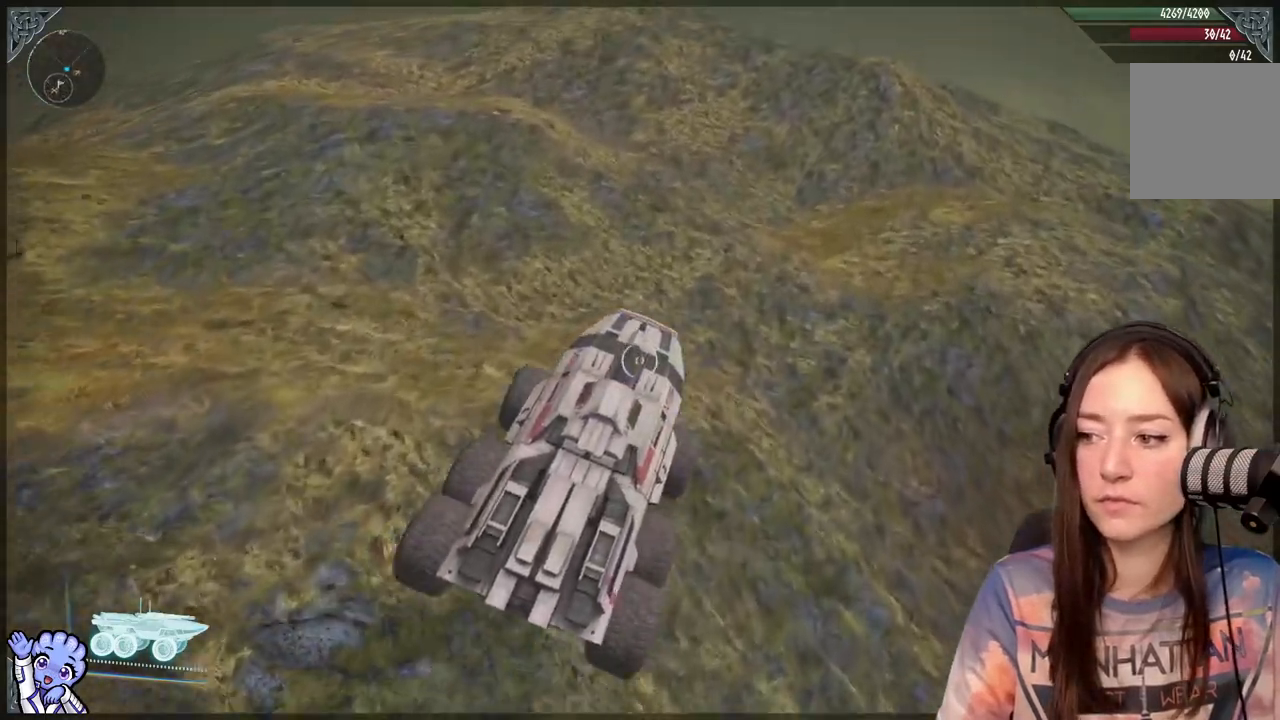
{"buttons": [], "left_stick": "up-right", "right_stick": "down-right", "events": [[200, "left_stick", "up-right"], [233, "right_stick", "down-right"]]}
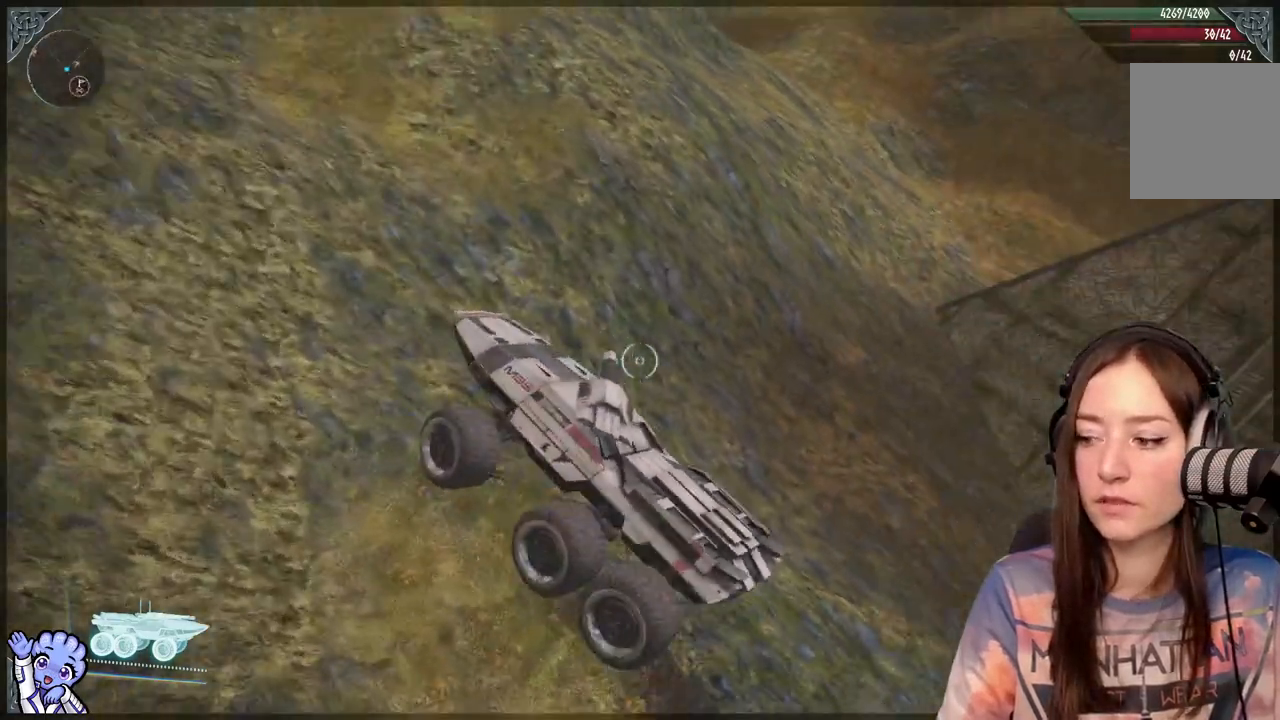
{"buttons": [], "left_stick": "up", "right_stick": "center", "events": [[183, "right_stick", "center"], [367, "left_stick", "up"]]}
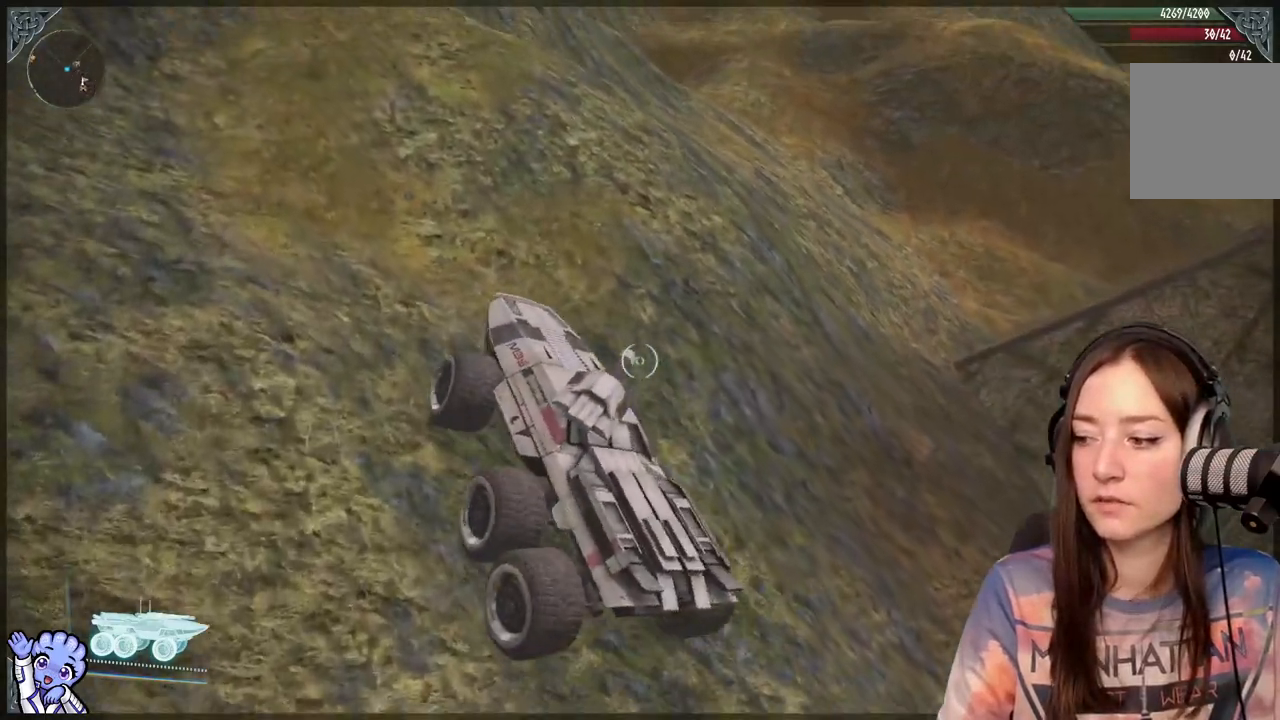
{"buttons": [], "left_stick": "up", "right_stick": "center", "events": [[67, "right_stick", "up"], [100, "left_stick", "up-right"], [150, "right_stick", "center"], [500, "left_stick", "up"]]}
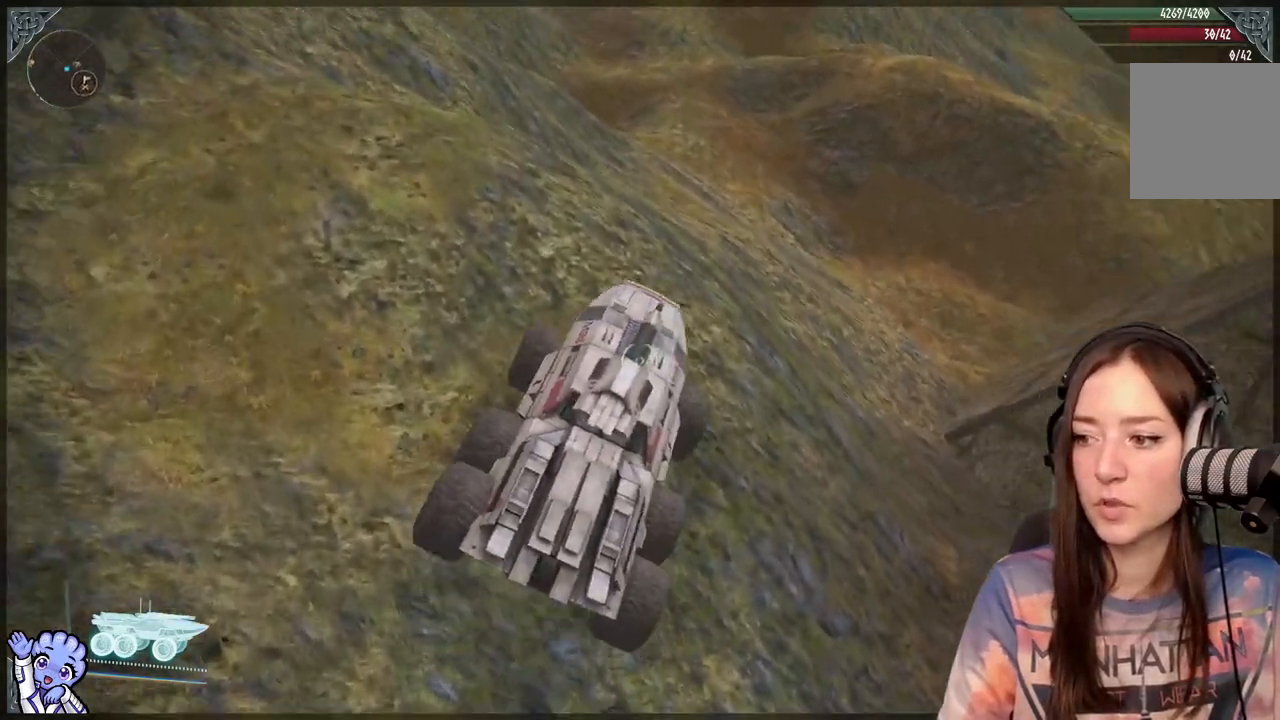
{"buttons": [], "left_stick": "center", "right_stick": "center", "events": [[100, "right_stick", "right"], [200, "left_stick", "up-left"], [367, "right_stick", "center"], [450, "left_stick", "center"]]}
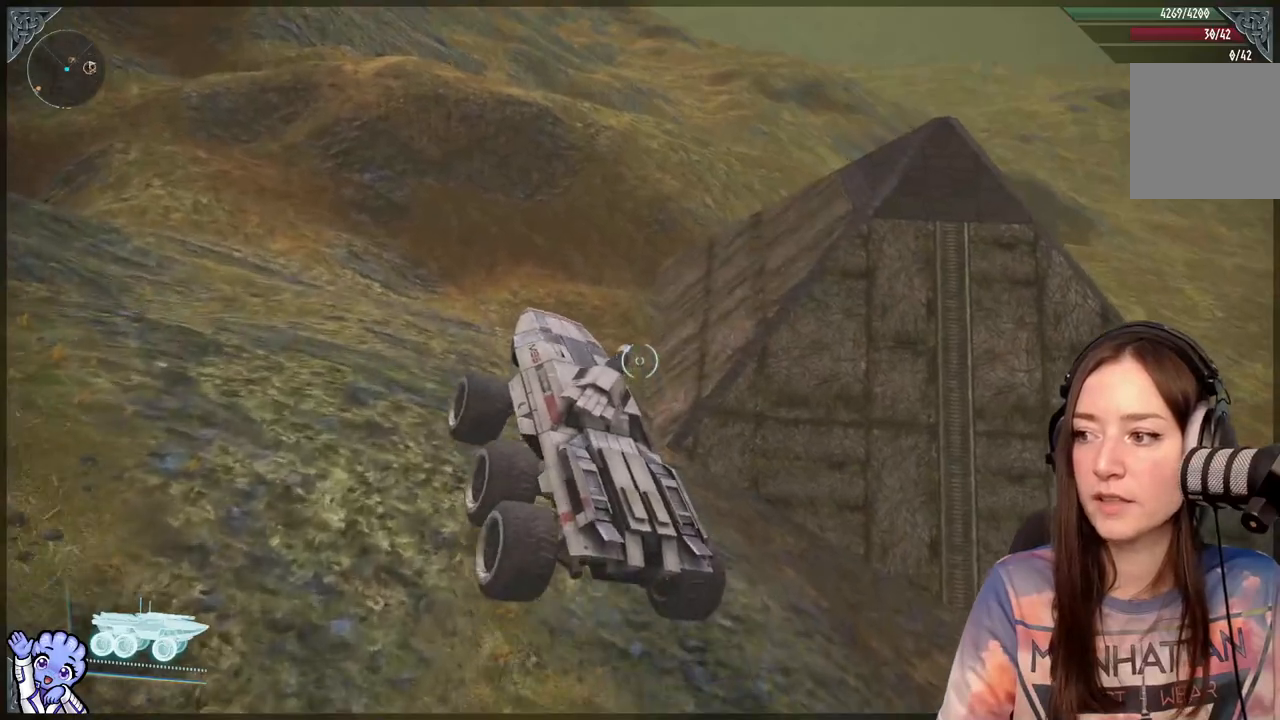
{"buttons": [], "left_stick": "left", "right_stick": "center", "events": [[183, "left_stick", "left"]]}
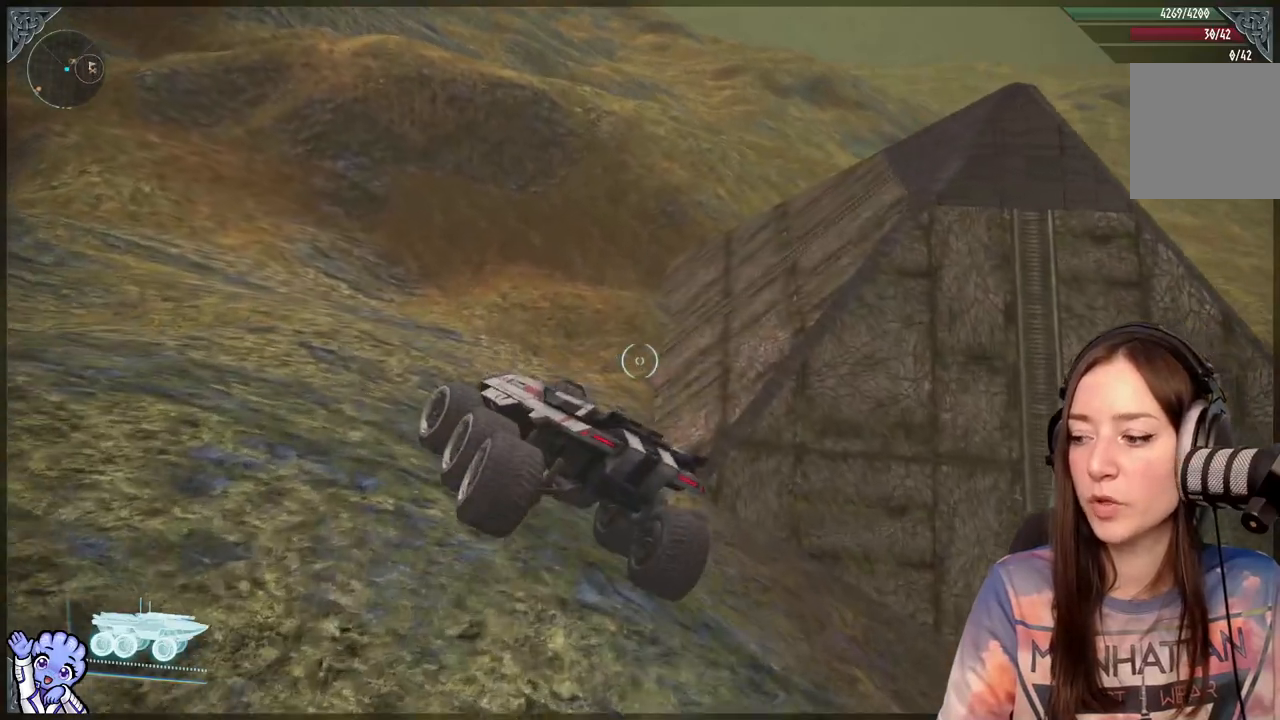
{"buttons": [], "left_stick": "up-left", "right_stick": "center", "events": [[133, "left_stick", "up-left"]]}
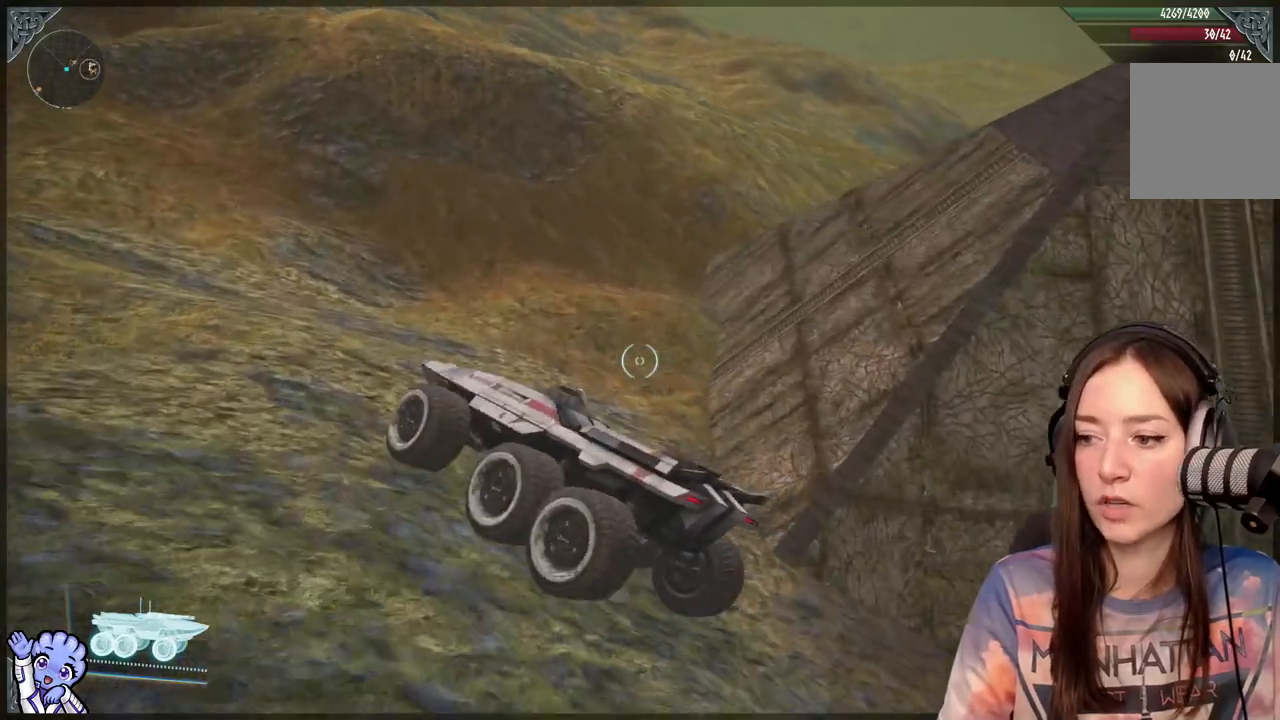
{"buttons": [], "left_stick": "up", "right_stick": "center", "events": [[33, "left_stick", "up"], [167, "right_stick", "left"], [333, "right_stick", "up-left"], [433, "right_stick", "center"]]}